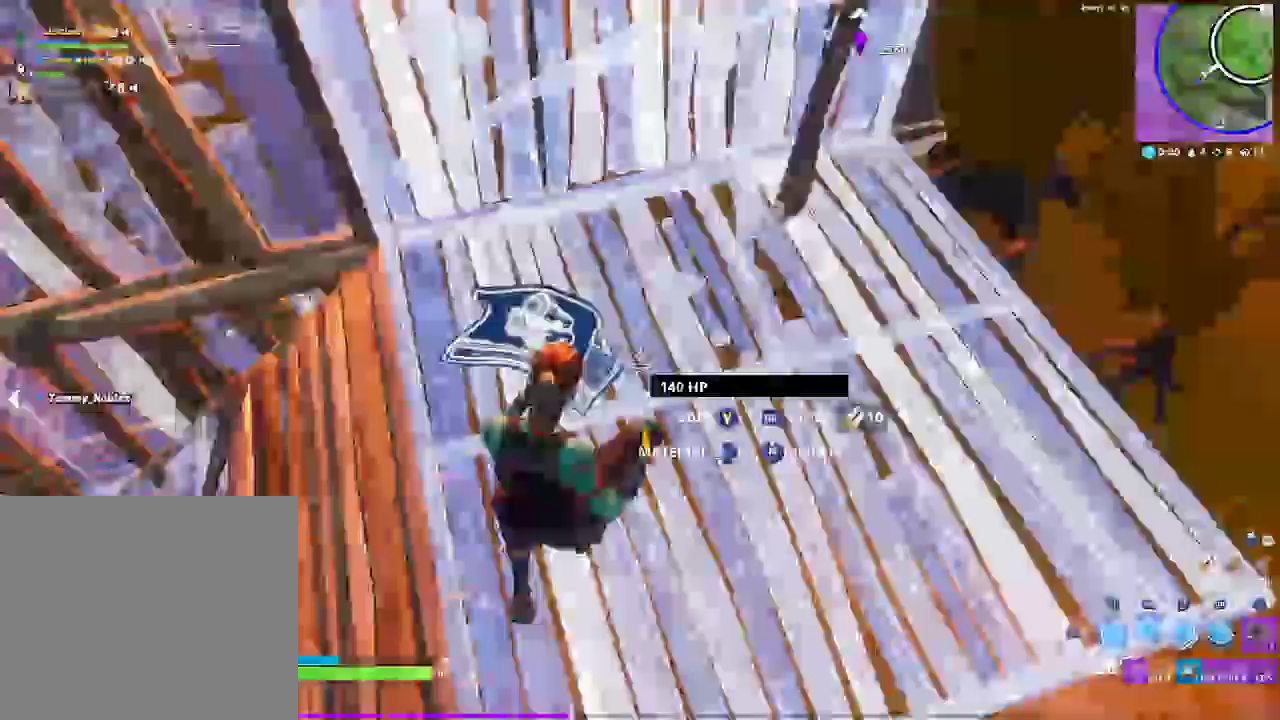
Gameplay with a controller (PlayStation layout); each line is a JSON object with the inputs held at the frame after it. "events" lists button and stick changes between this image and that frame as [ms after this image, input, new state], when the widget could be followed in between. Not read: DPAD_DOWN DPAD_LEFT DPAD_UP HOME L1 R1 SELECT START.
{"buttons": [], "left_stick": "up-right", "right_stick": "center"}
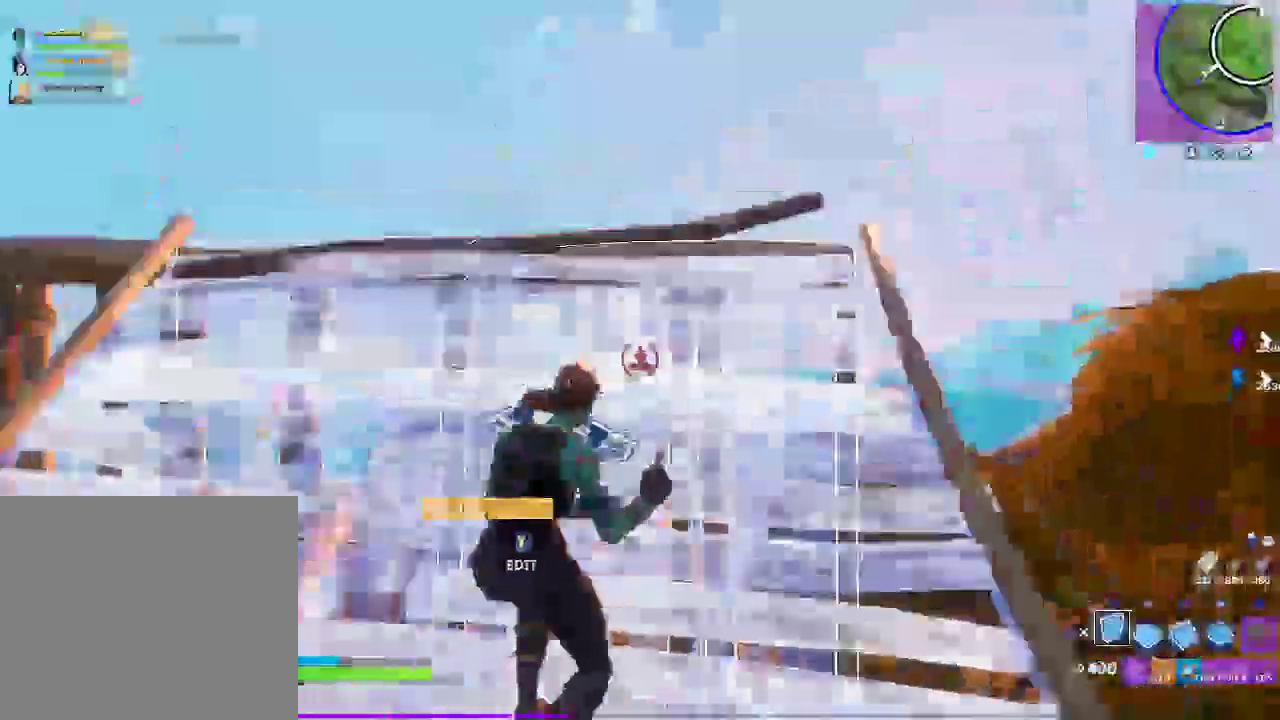
{"buttons": [], "left_stick": "right", "right_stick": "center", "events": [[67, "left_stick", "right"], [117, "R2", "down"], [267, "CIRCLE", "down"], [283, "CROSS", "down"], [317, "CIRCLE", "up"], [483, "CROSS", "up"], [483, "R2", "up"]]}
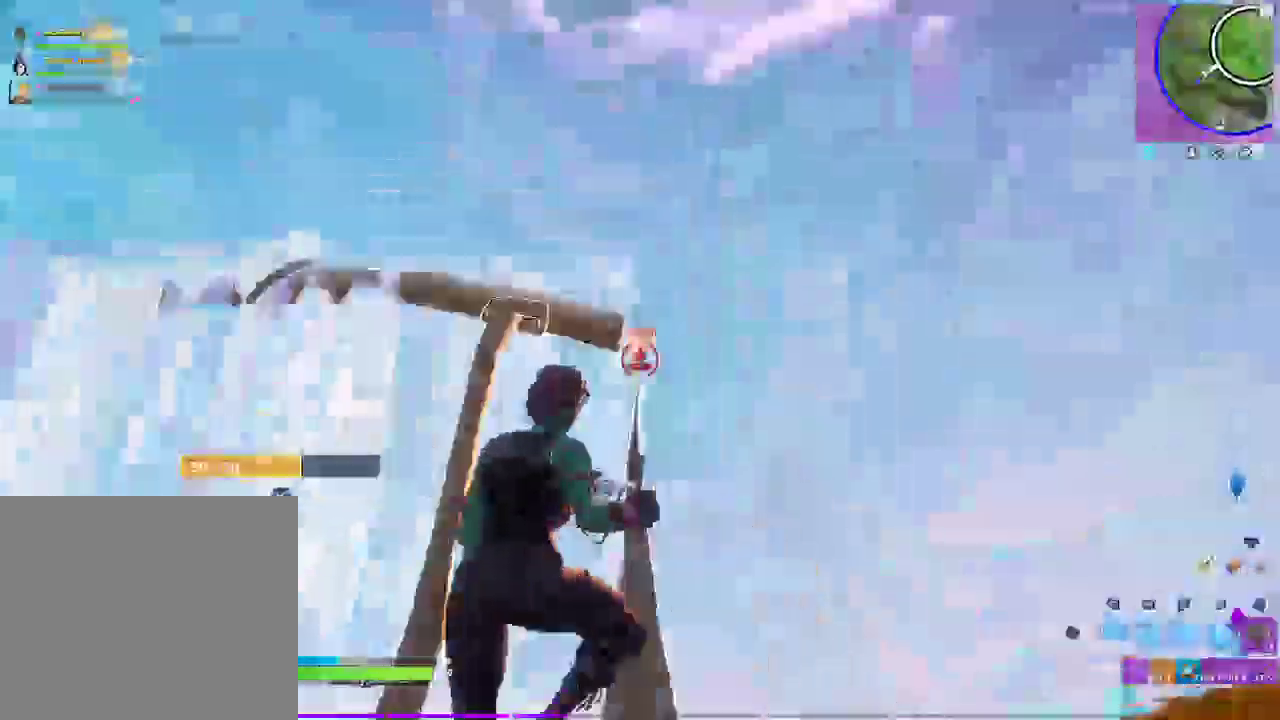
{"buttons": ["R2"], "left_stick": "right", "right_stick": "center", "events": [[133, "right_stick", "down"], [333, "right_stick", "up"], [350, "R2", "down"], [467, "right_stick", "center"]]}
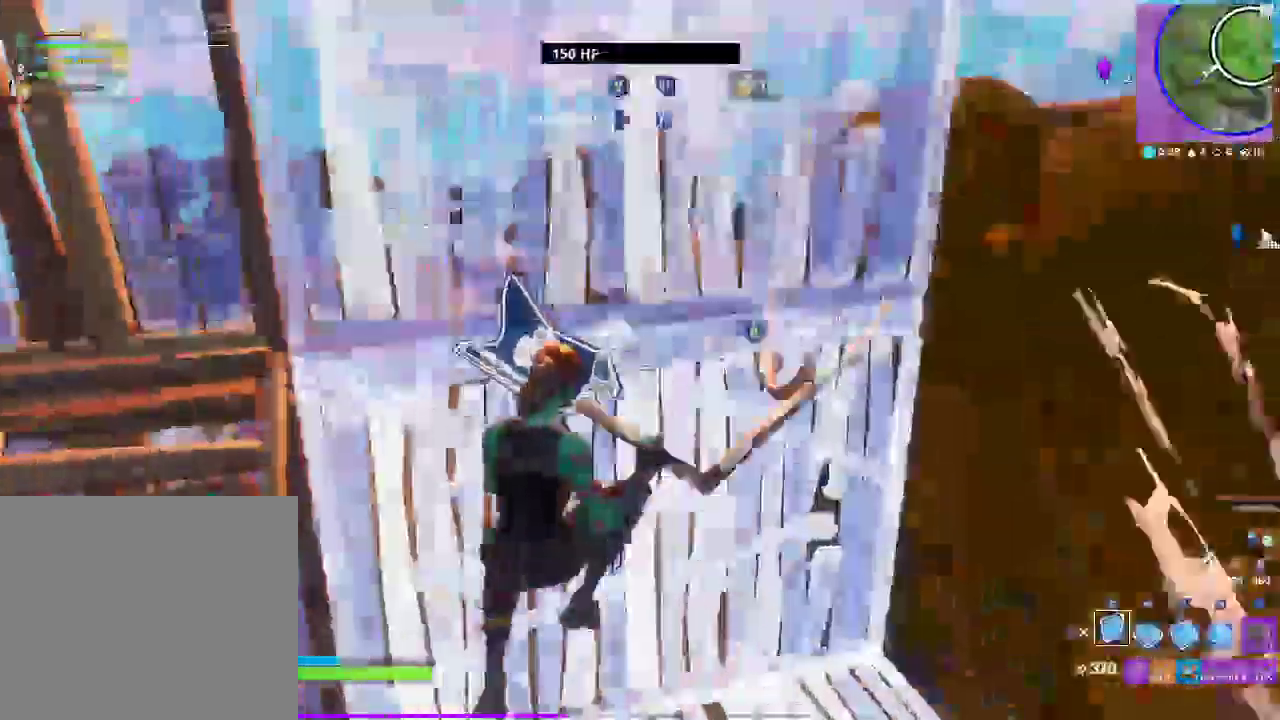
{"buttons": [], "left_stick": "left", "right_stick": "center", "events": [[117, "right_stick", "down-left"], [183, "right_stick", "center"], [383, "left_stick", "left"], [467, "R2", "up"]]}